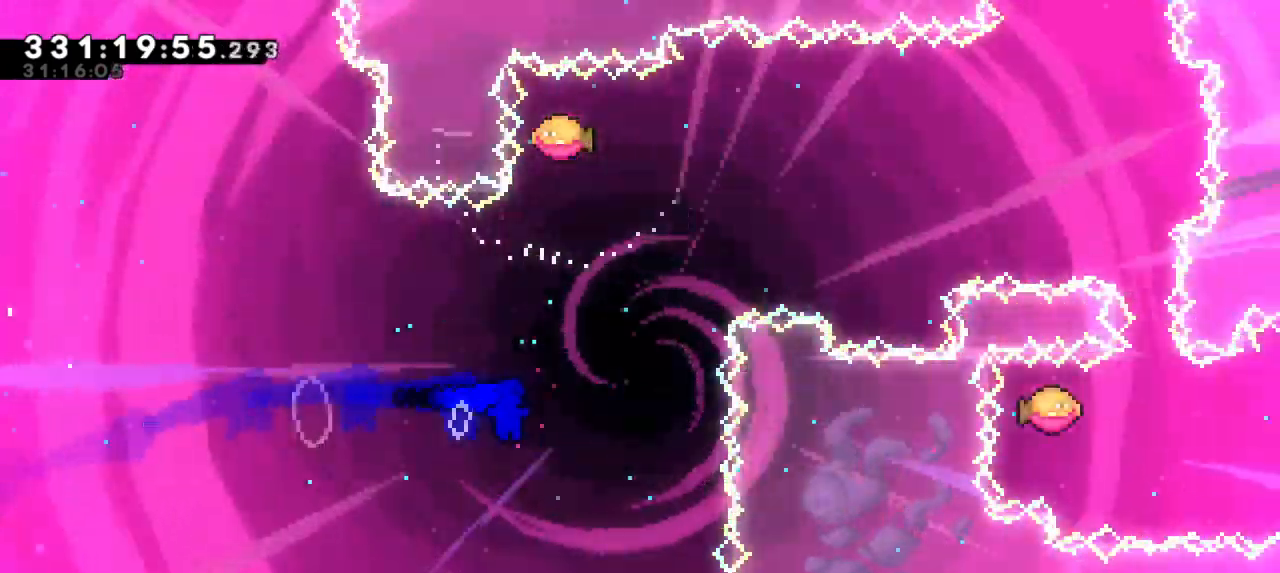
Gameplay with keyboard; each line is a JSON object with the keys held at the frame after it. "events" lists presses ("down") and releases ("up") of "dash", "demo", "down", "grab", "jump", "jump2", "left", "right" and "up" between this image and that frame as [ms after this image, input, new state], when the widget could be followed in between. No other keys are recorded. Mouse input is not recorded. Key names are as the overlay labels them; some are game actions (e.g. jump) rather than physical keys.
{"keys": ["right"], "events": [[83, "dash", "down"], [83, "right", "up"], [300, "dash", "up"], [300, "right", "down"], [300, "up", "up"]]}
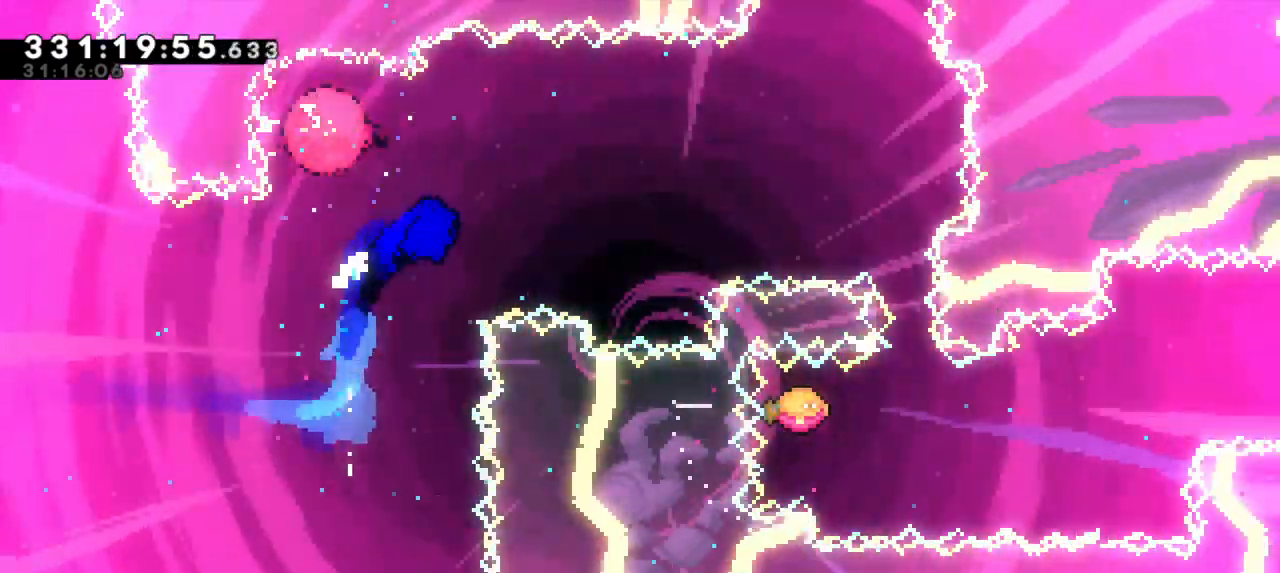
{"keys": ["dash", "down"], "events": [[383, "down", "down"], [400, "dash", "down"], [417, "right", "up"]]}
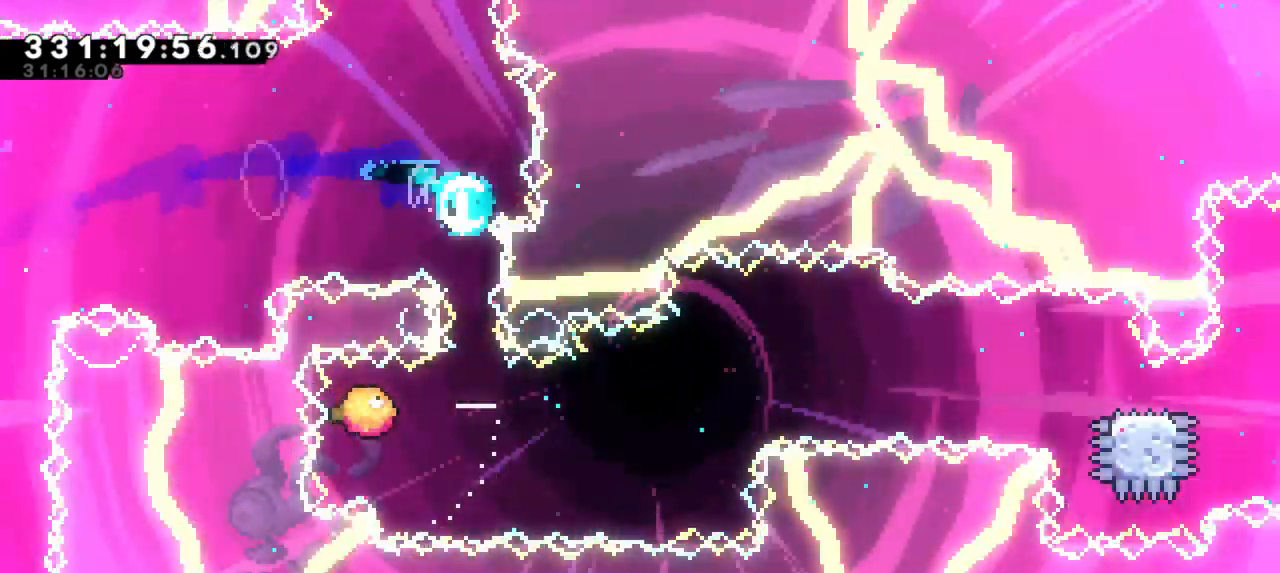
{"keys": ["right"], "events": [[50, "right", "down"], [83, "dash", "up"], [100, "down", "up"]]}
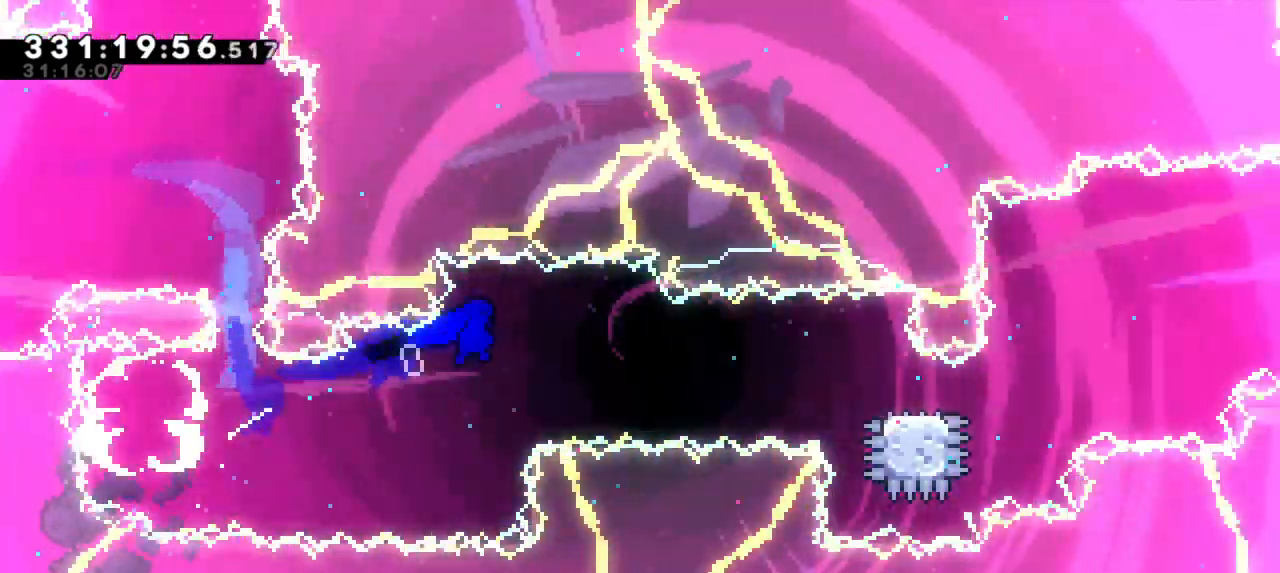
{"keys": ["dash", "down", "right"], "events": [[333, "dash", "down"], [333, "down", "down"]]}
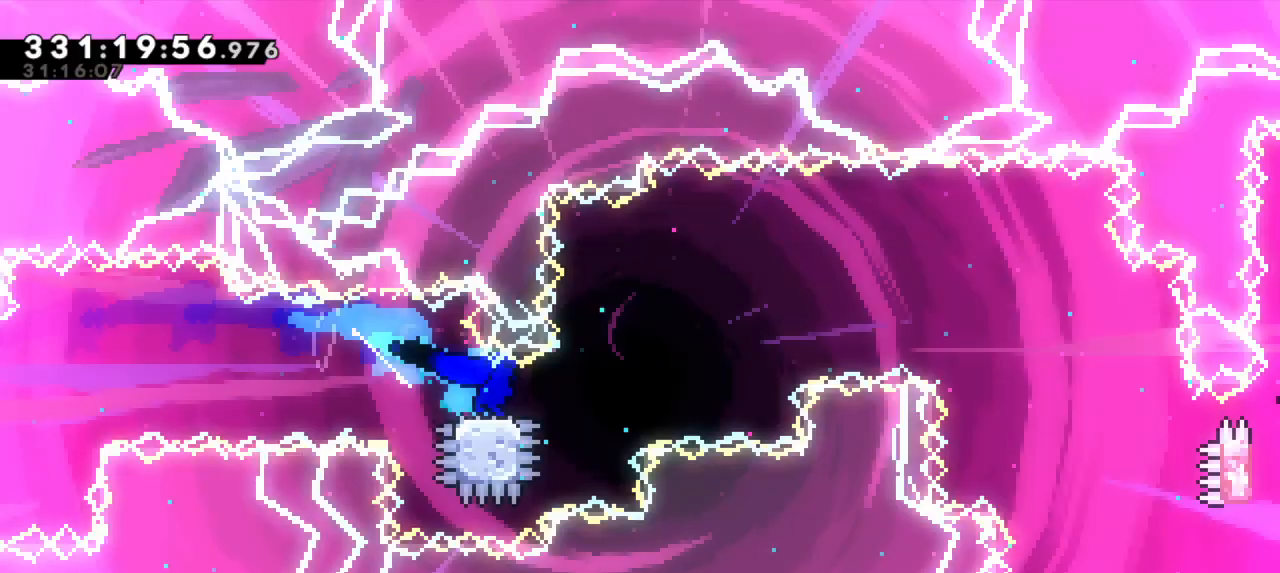
{"keys": ["jump2", "right"], "events": [[33, "jump2", "down"], [67, "down", "up"], [117, "dash", "up"]]}
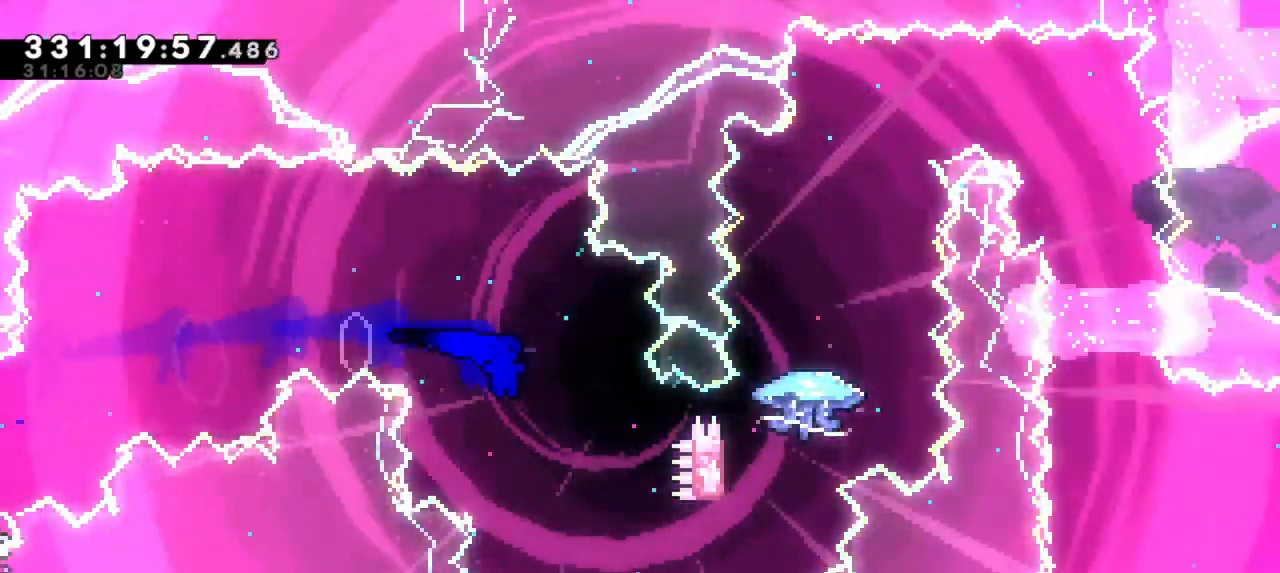
{"keys": ["dash", "up"], "events": [[83, "jump2", "up"], [383, "up", "down"], [400, "dash", "down"], [400, "right", "up"]]}
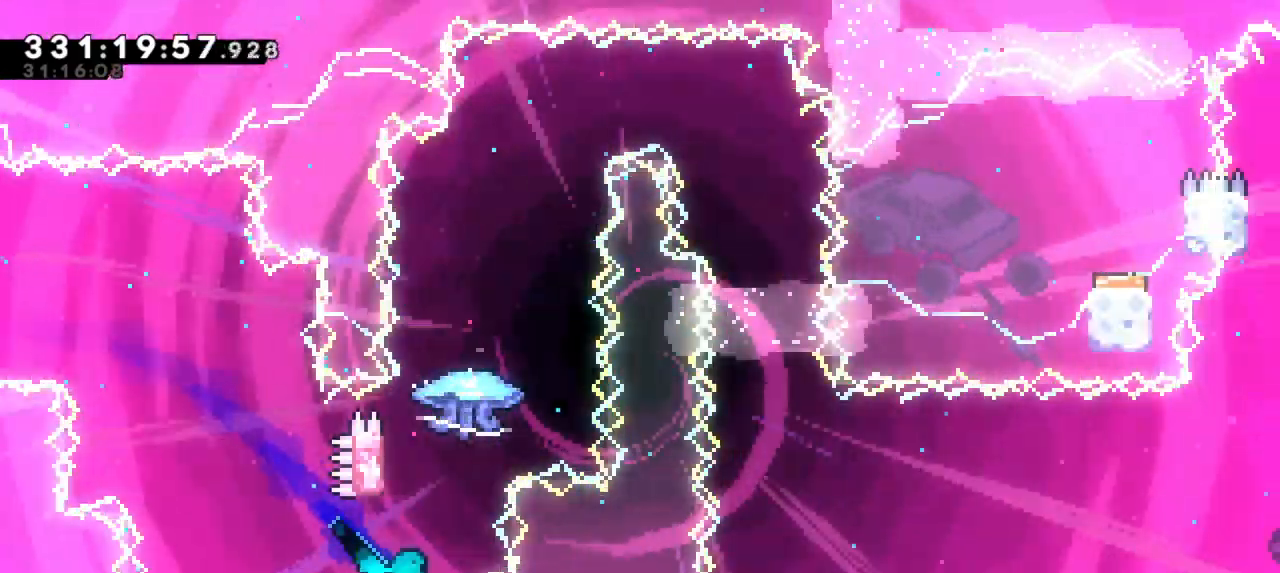
{"keys": ["grab", "jump2"], "events": [[67, "up", "up"], [100, "jump2", "down"], [167, "dash", "up"], [283, "grab", "down"]]}
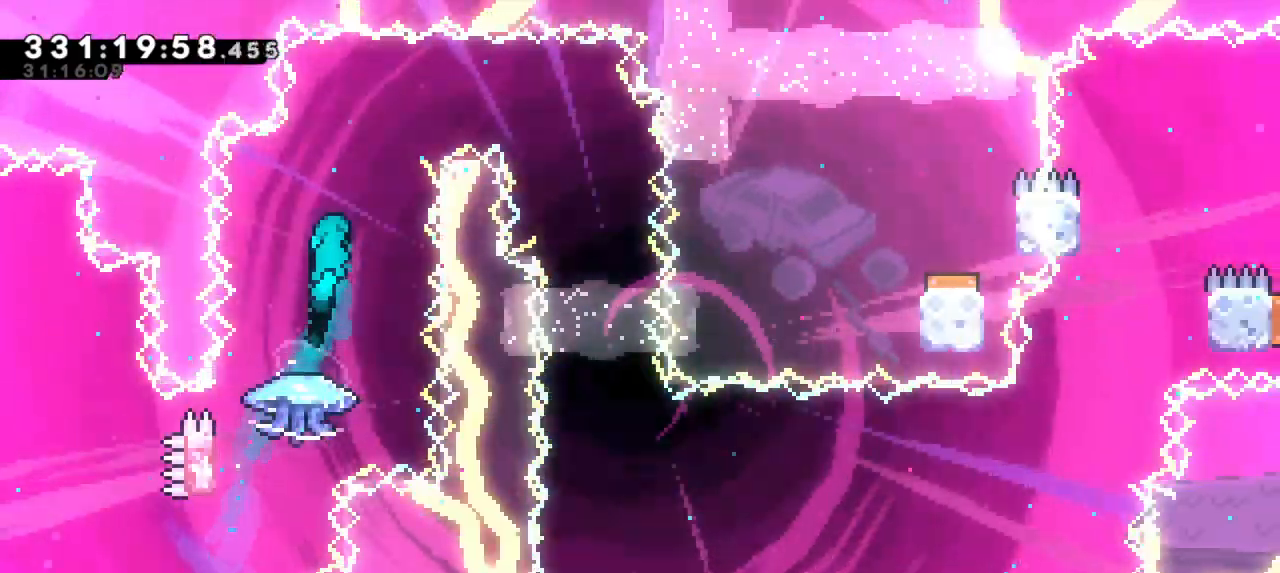
{"keys": ["grab", "left"], "events": [[67, "jump2", "up"], [117, "left", "down"]]}
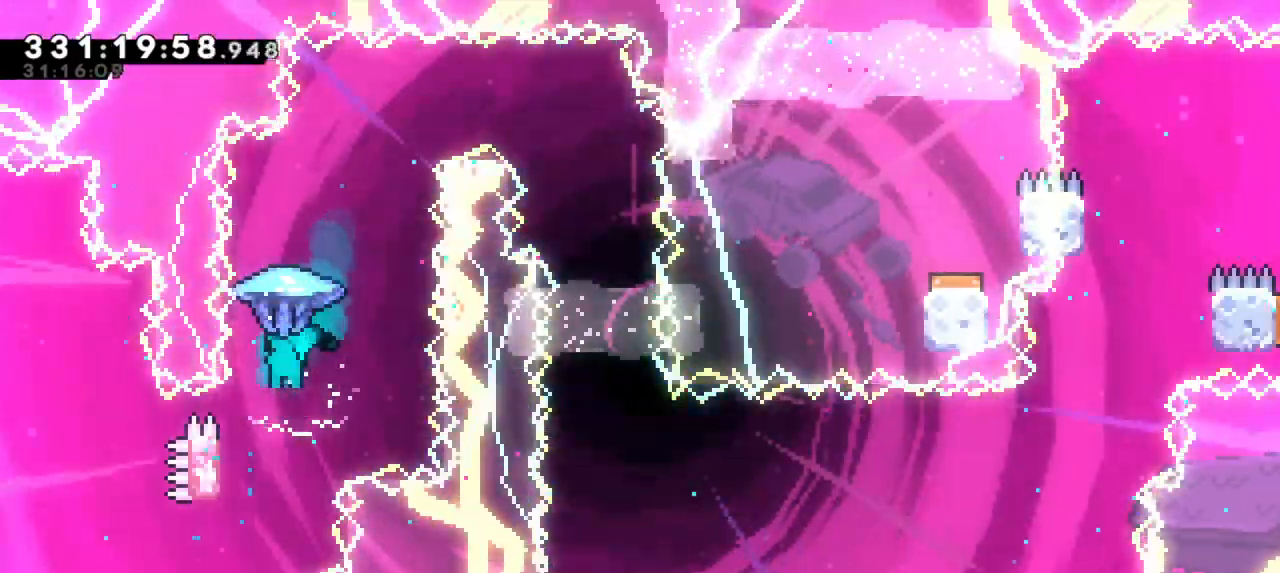
{"keys": ["grab", "jump2"], "events": [[200, "jump2", "down"], [400, "jump2", "up"], [417, "left", "up"], [467, "jump2", "down"]]}